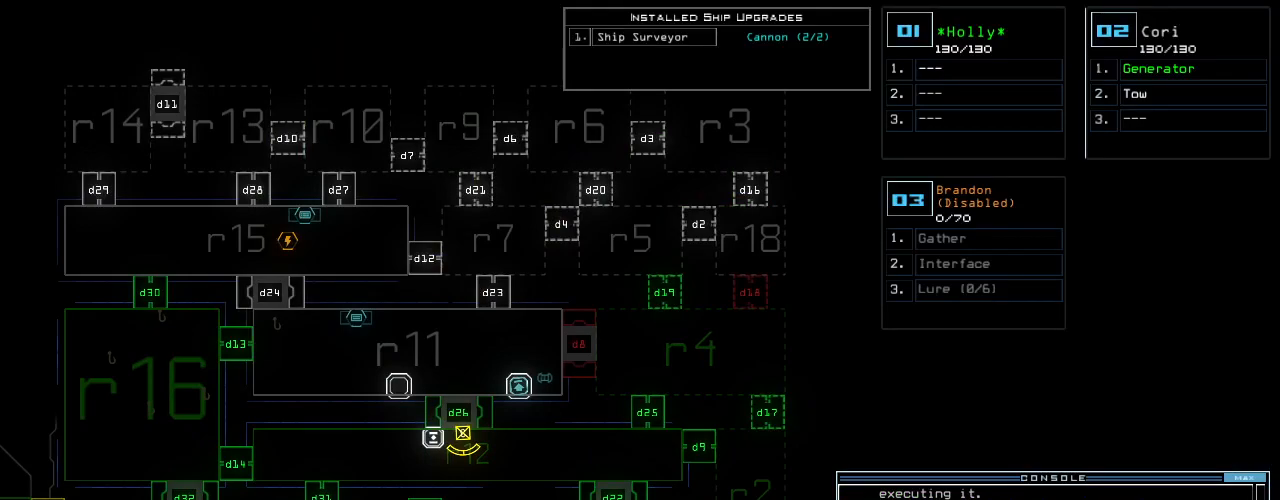
Gameplay with keyboard; each line is a JSON object with the keys held at the frame after it. "events" lists presses ("down") and releases ("up") of ".", "0", "1", "2", "3", "4", "5", "6", "7", "8", "9", "a", "b", "backspace", "c", "caps_lock", "comma", "ctrl_l", "ctrl_r", "d", "down", "e", "equals", "escape", "f", "f8", "g", "h", "i", "j", "k", "l", "left", "m", "minus", "n", "o", "p", "q", "quote", "r", "return", "right", "s", "semicolon", "shift_l", "shift_r", "space", "tab", "tilde", "u", "up", "v", "w", "x", "y" and "z" between this image and that frame as [ms after this image, input, new state], when the widget could be followed in between. No other keys are recorded. Mouse input is not recorded. Not read: t.
{"keys": [], "events": []}
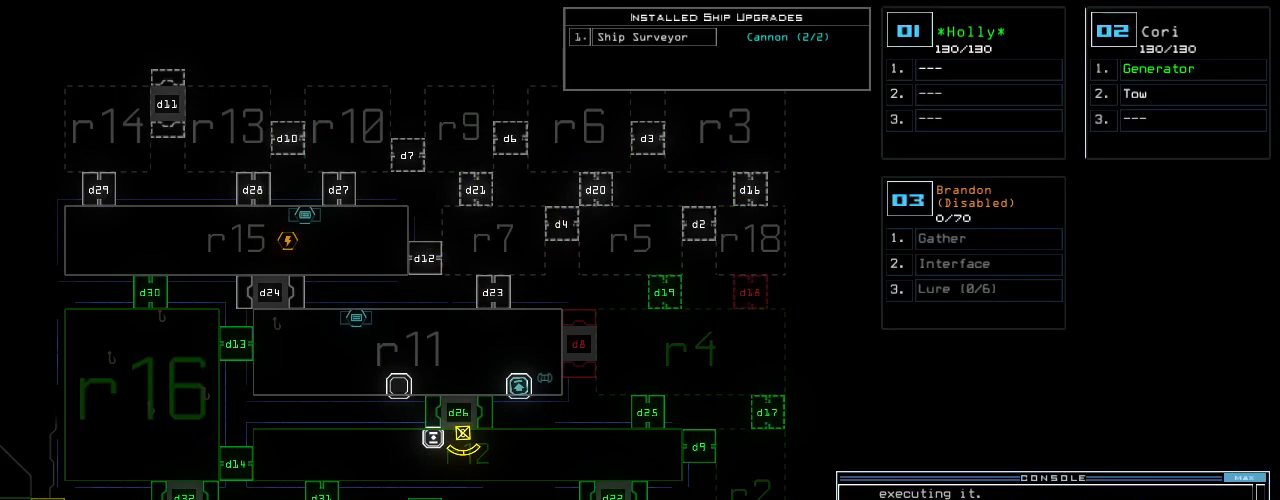
{"keys": [], "events": []}
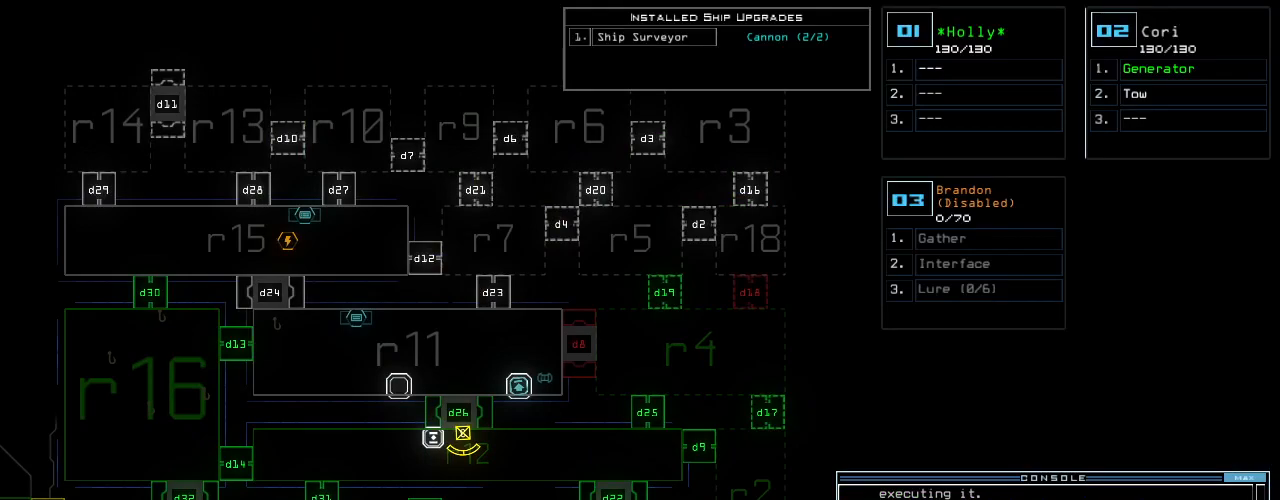
{"keys": [], "events": [[160, "return", "down"], [260, "return", "up"]]}
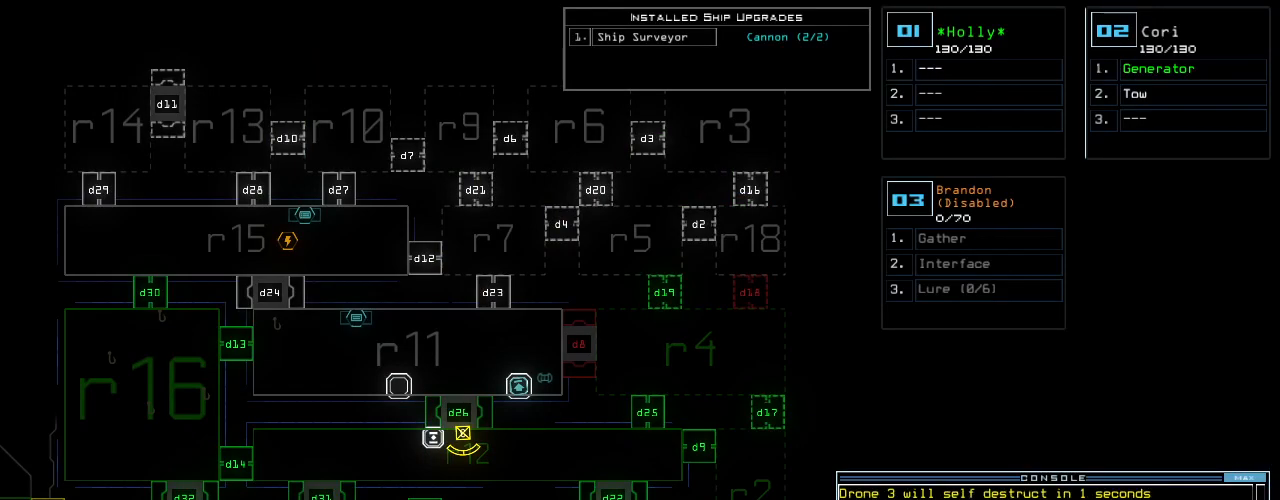
{"keys": ["down", "right"], "events": [[320, "2", "down"], [360, "down", "down"], [360, "right", "down"], [400, "2", "up"]]}
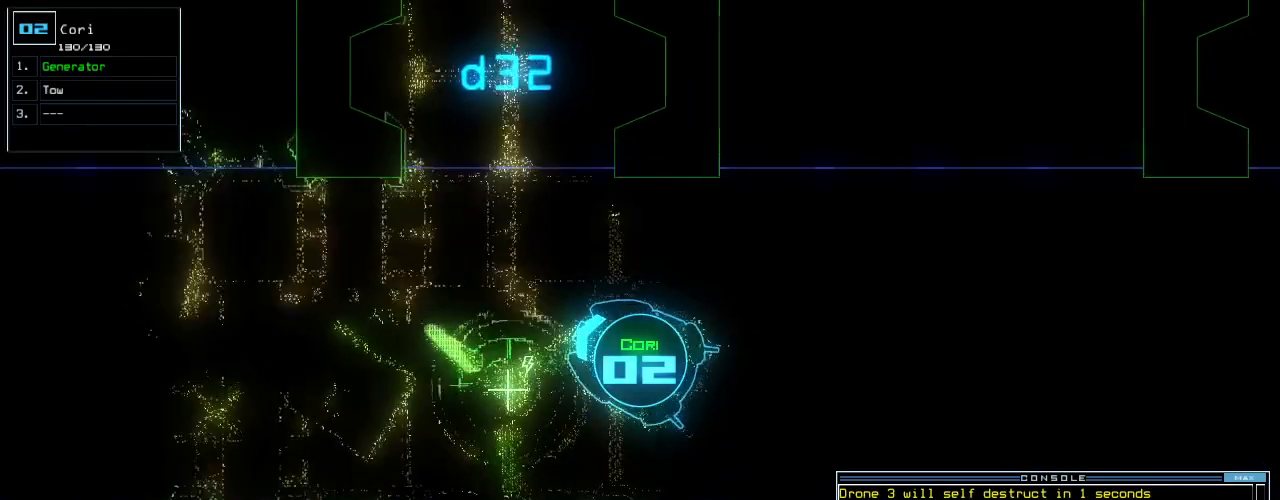
{"keys": [], "events": [[100, "down", "up"], [220, "up", "down"], [480, "right", "up"], [480, "up", "up"]]}